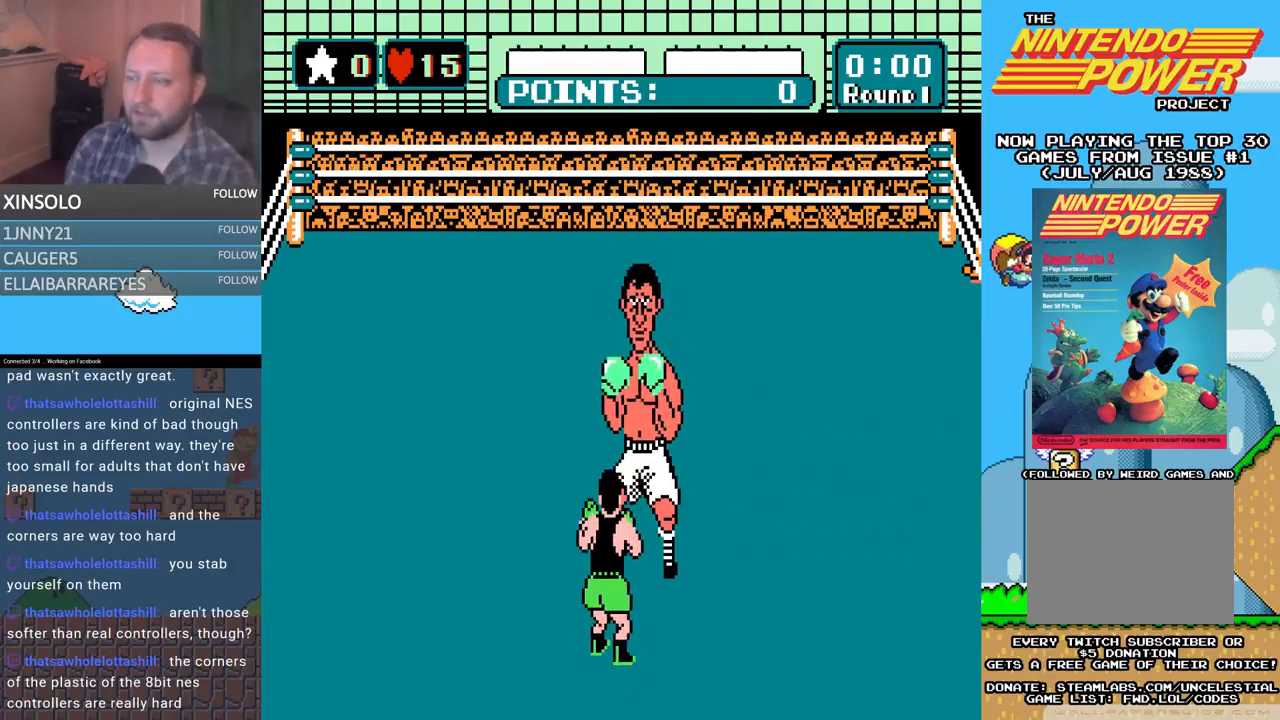
Gameplay with a controller (Xbox layout); each line is a JSON object with the inputs held at the frame after it. "events" lists button and stick changes between this image and that frame as [ms after this image, input, new state], when the widget could be followed in between. Not read: left_stick right_stick.
{"buttons": ["A", "DPAD_UP"], "events": [[400, "A", "down"], [400, "DPAD_UP", "down"]]}
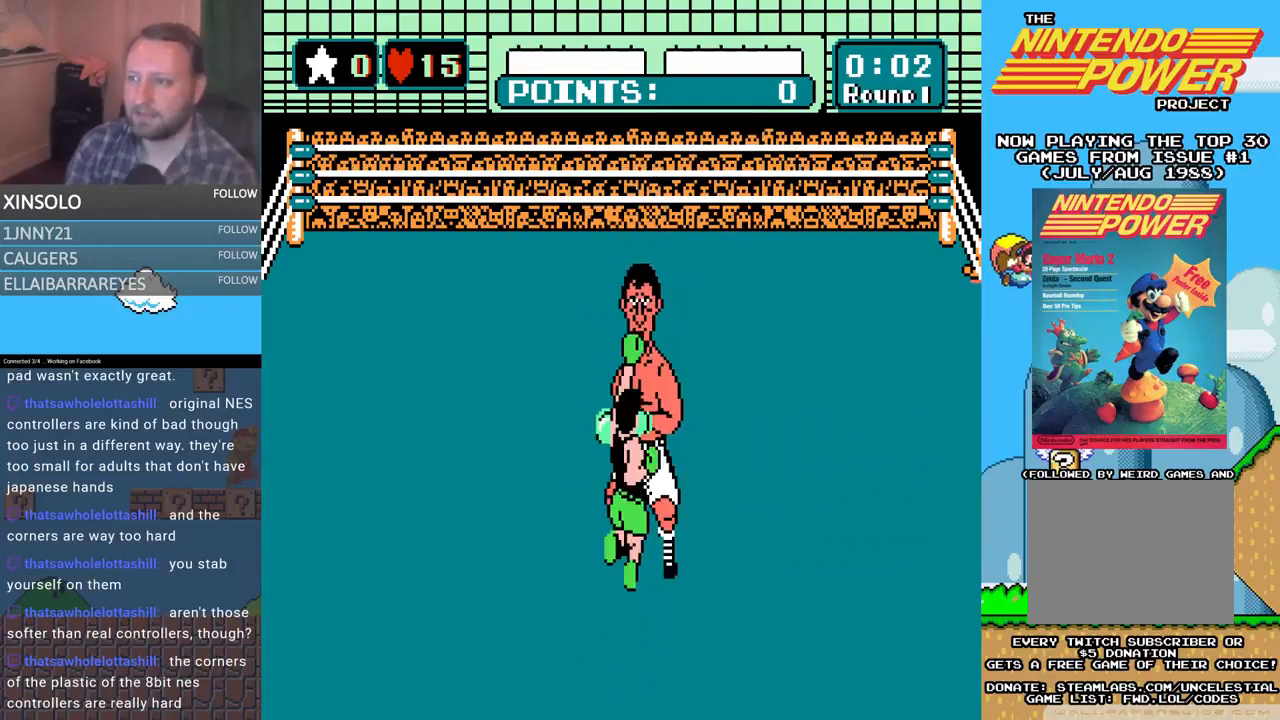
{"buttons": [], "events": [[67, "A", "up"], [133, "DPAD_UP", "up"]]}
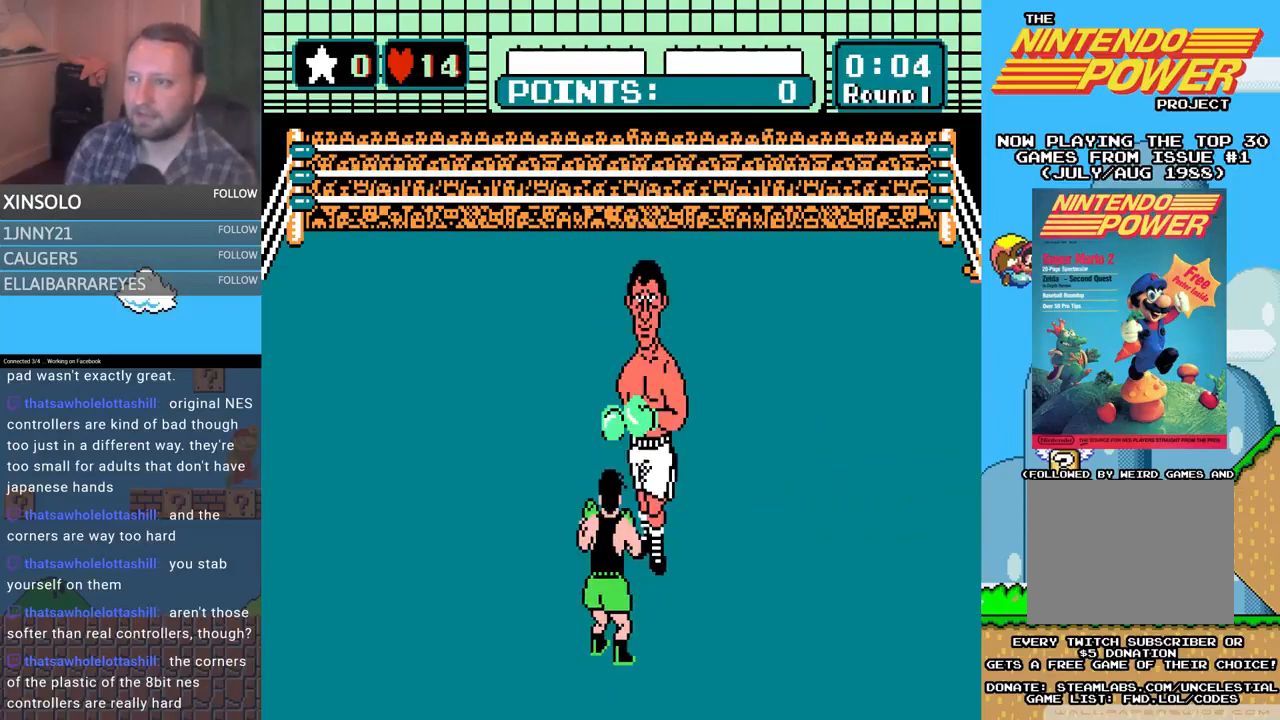
{"buttons": [], "events": [[233, "DPAD_LEFT", "down"], [400, "DPAD_LEFT", "up"]]}
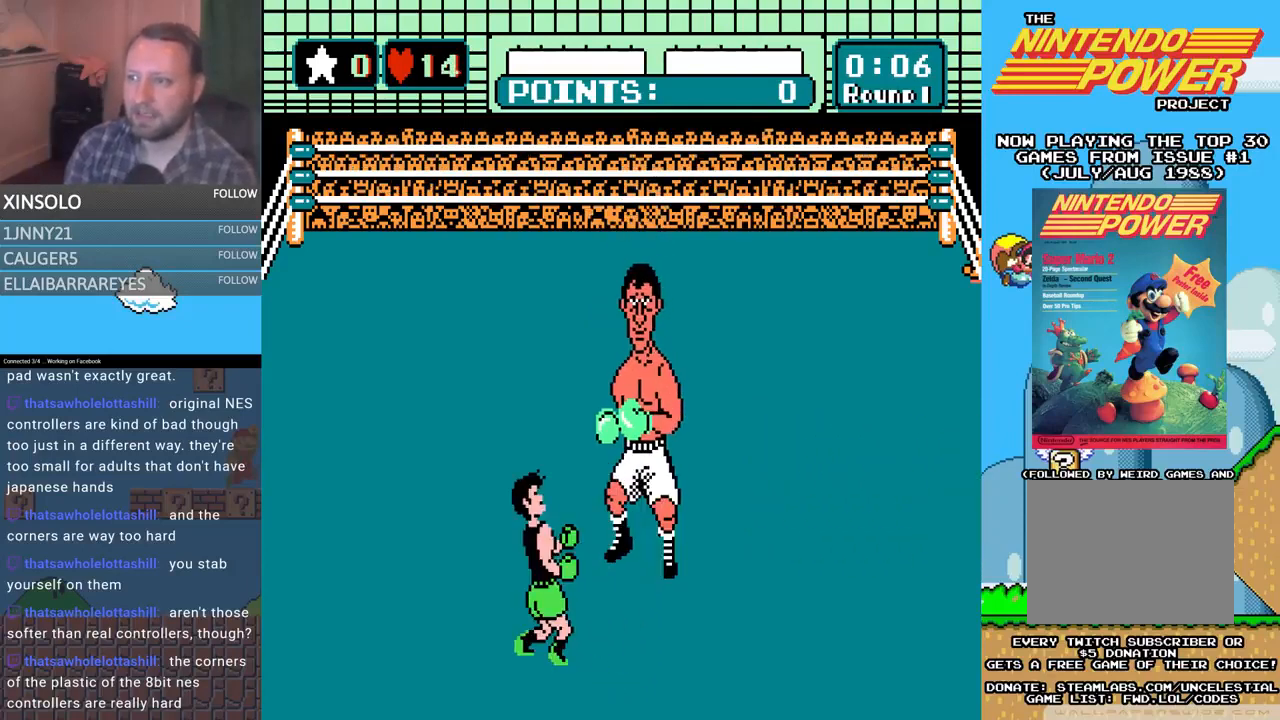
{"buttons": ["DPAD_UP", "DPAD_LEFT"], "events": [[400, "DPAD_LEFT", "down"], [433, "DPAD_UP", "down"]]}
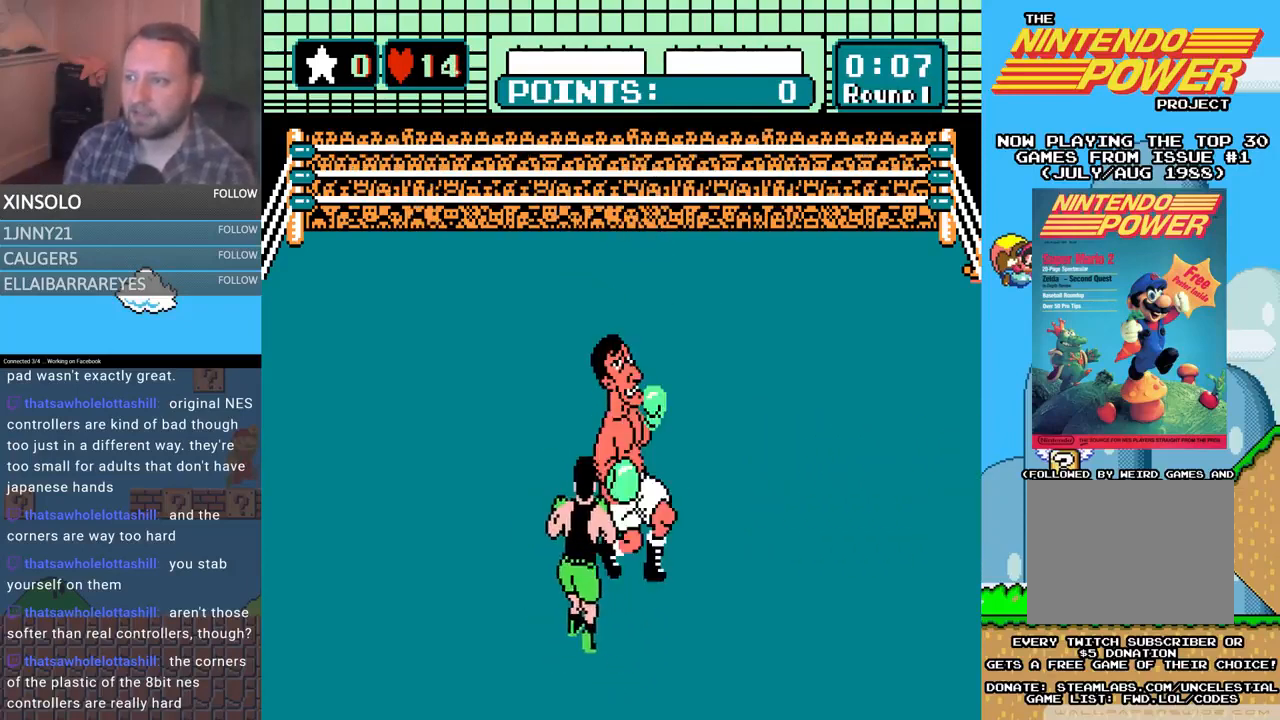
{"buttons": ["DPAD_UP"], "events": [[33, "DPAD_UP", "up"], [67, "DPAD_LEFT", "up"], [167, "DPAD_UP", "down"], [233, "A", "down"], [233, "DPAD_RIGHT", "down"], [367, "DPAD_RIGHT", "up"], [500, "A", "up"]]}
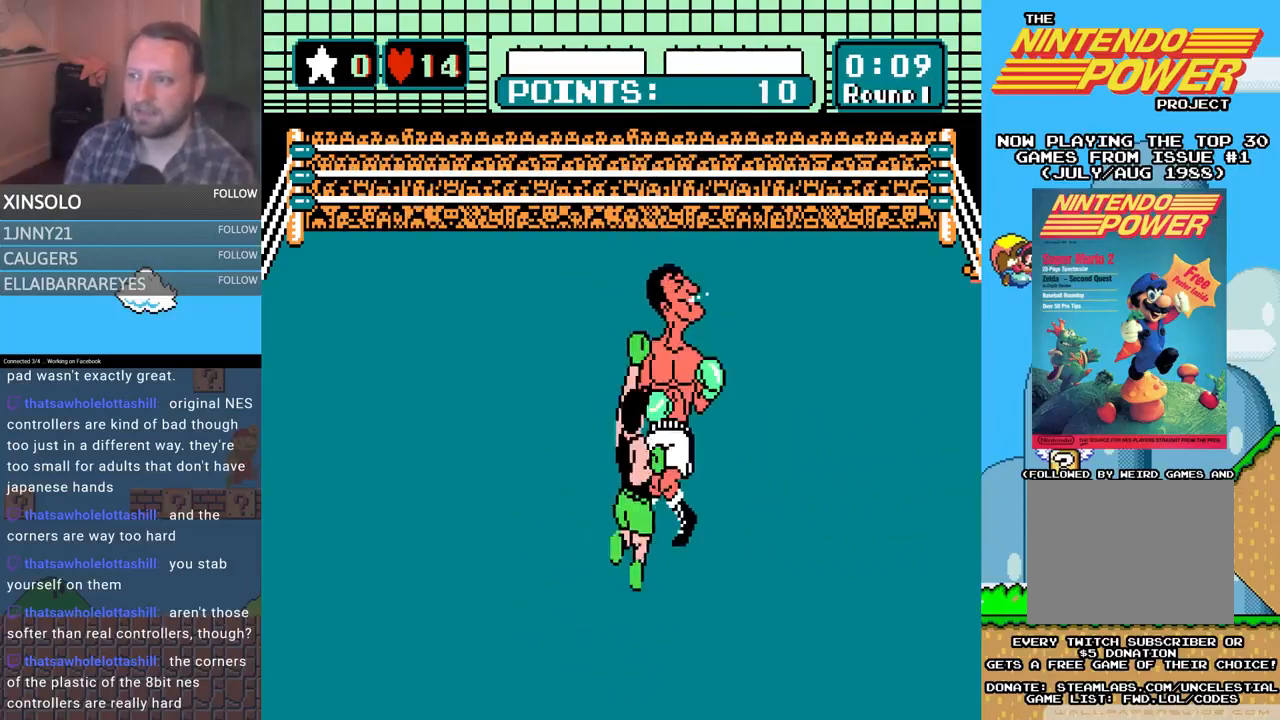
{"buttons": ["B", "DPAD_UP"], "events": [[33, "B", "down"]]}
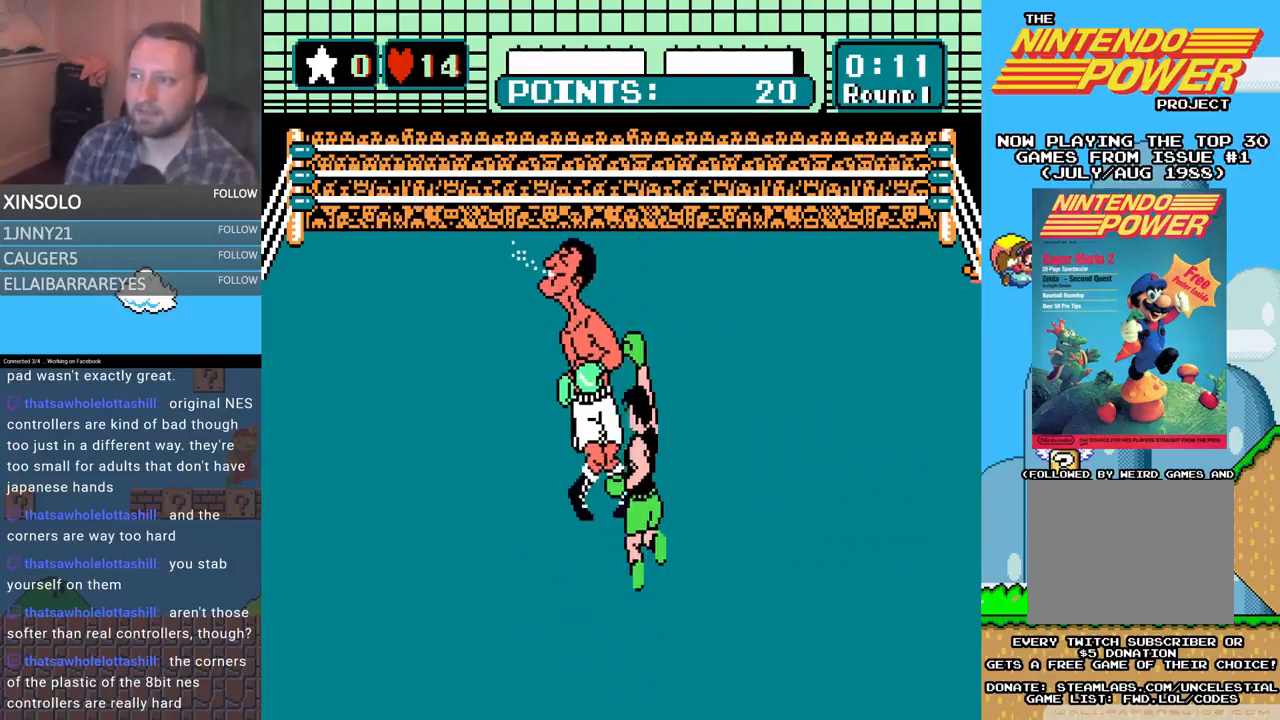
{"buttons": [], "events": [[33, "B", "up"], [33, "DPAD_RIGHT", "down"], [67, "A", "down"], [233, "DPAD_RIGHT", "up"], [333, "DPAD_UP", "up"], [400, "A", "up"]]}
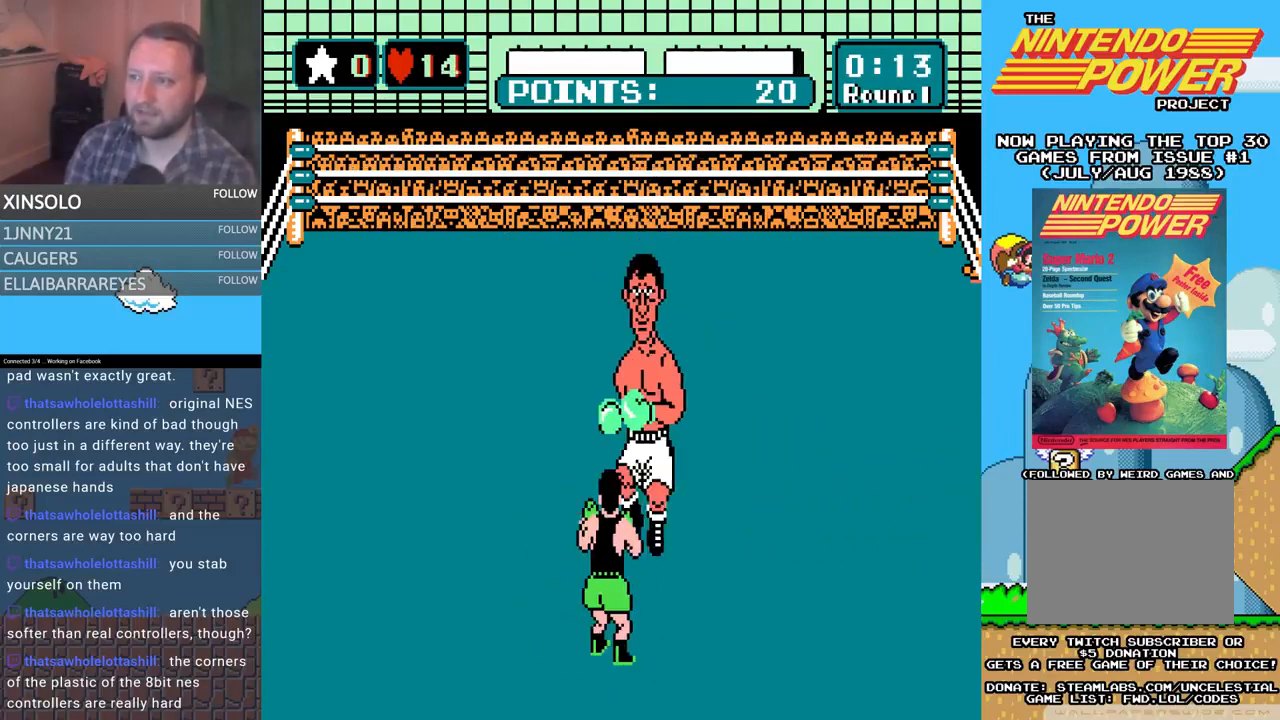
{"buttons": [], "events": []}
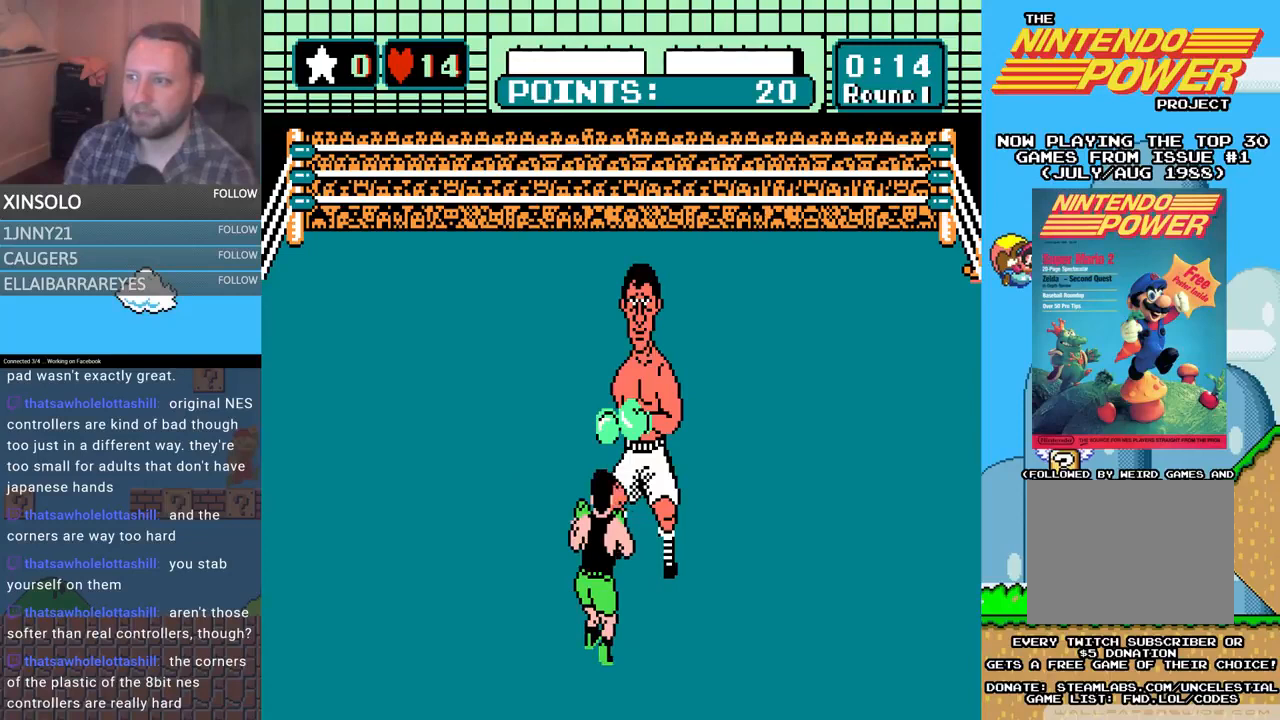
{"buttons": [], "events": []}
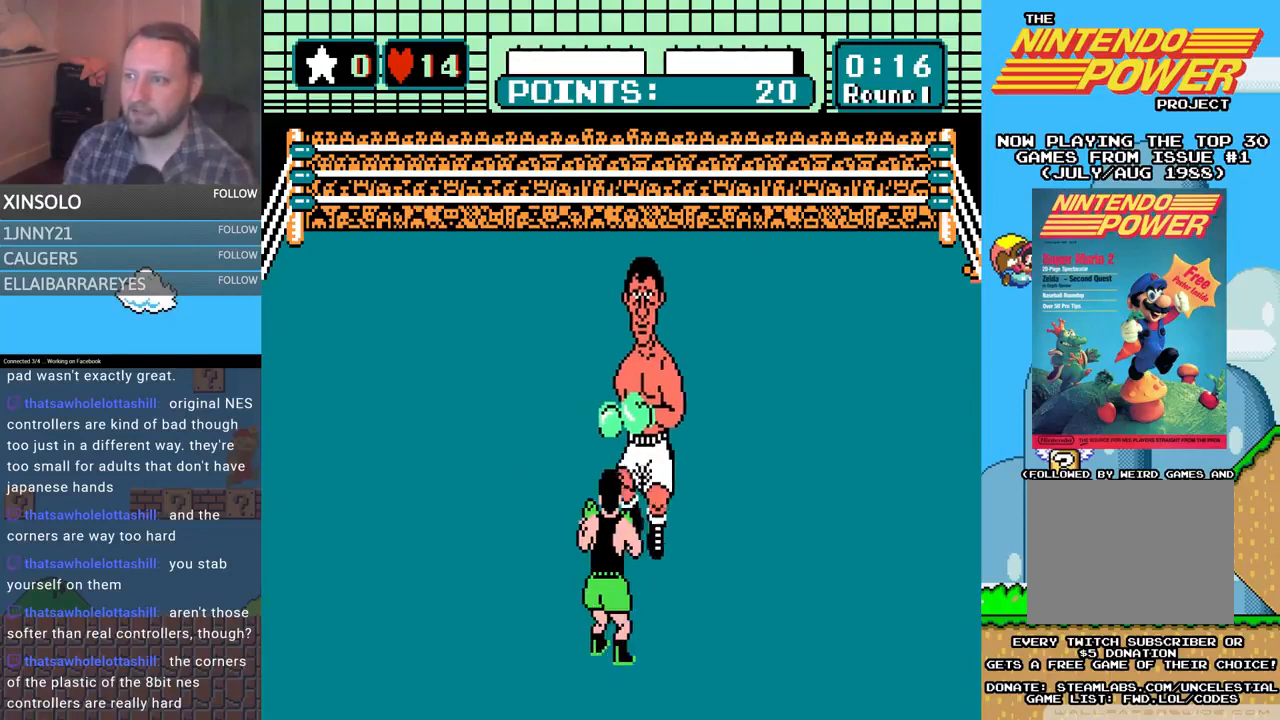
{"buttons": [], "events": []}
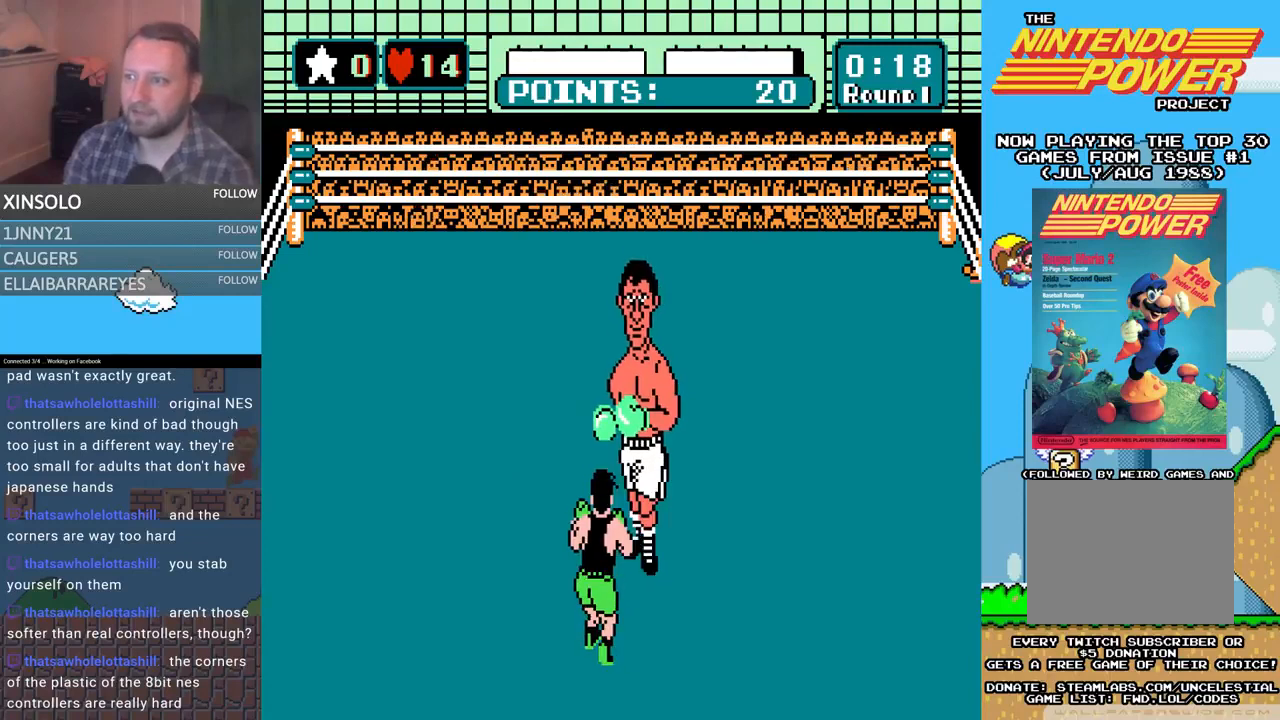
{"buttons": [], "events": []}
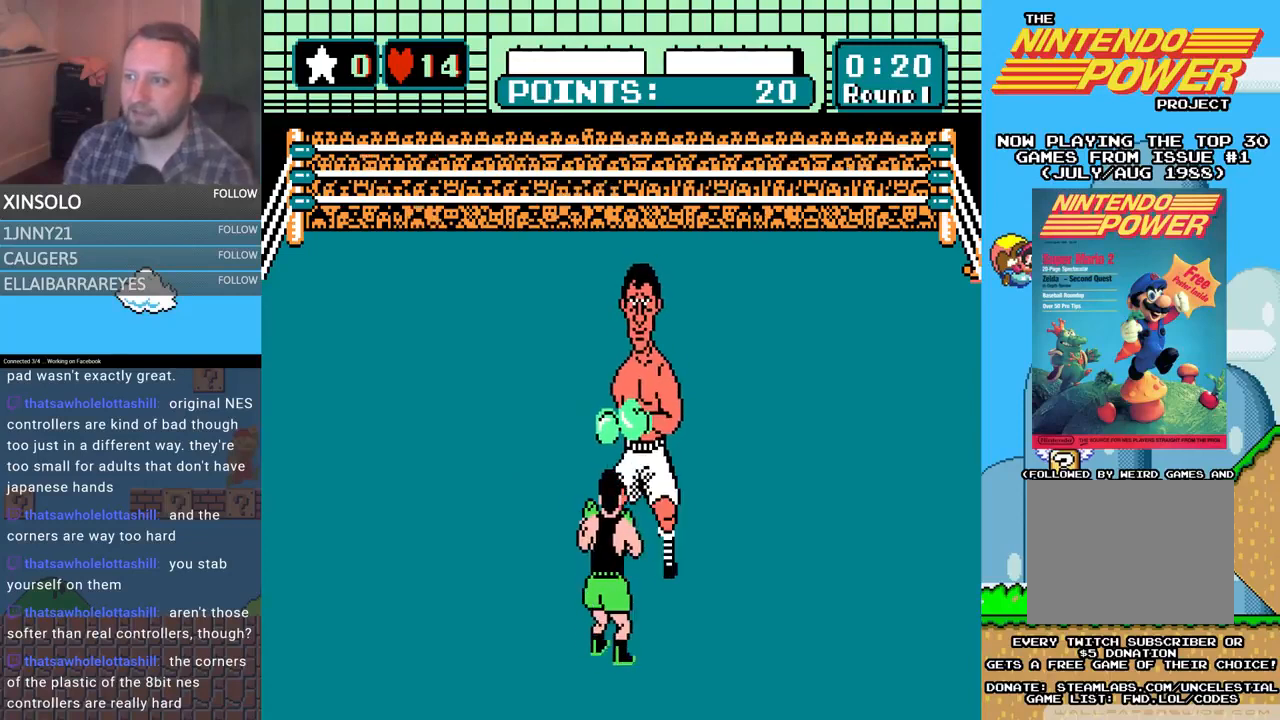
{"buttons": [], "events": []}
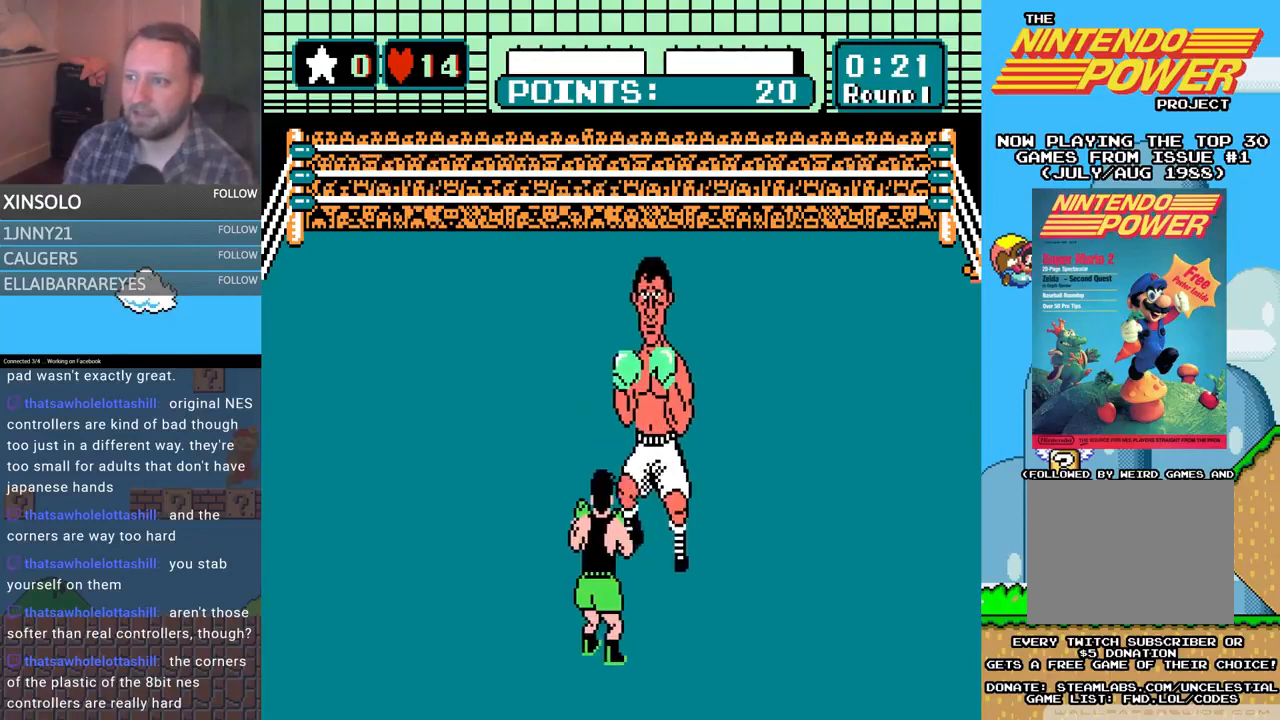
{"buttons": [], "events": [[133, "DPAD_UP", "down"], [233, "DPAD_LEFT", "down"], [233, "DPAD_UP", "up"], [367, "DPAD_LEFT", "up"]]}
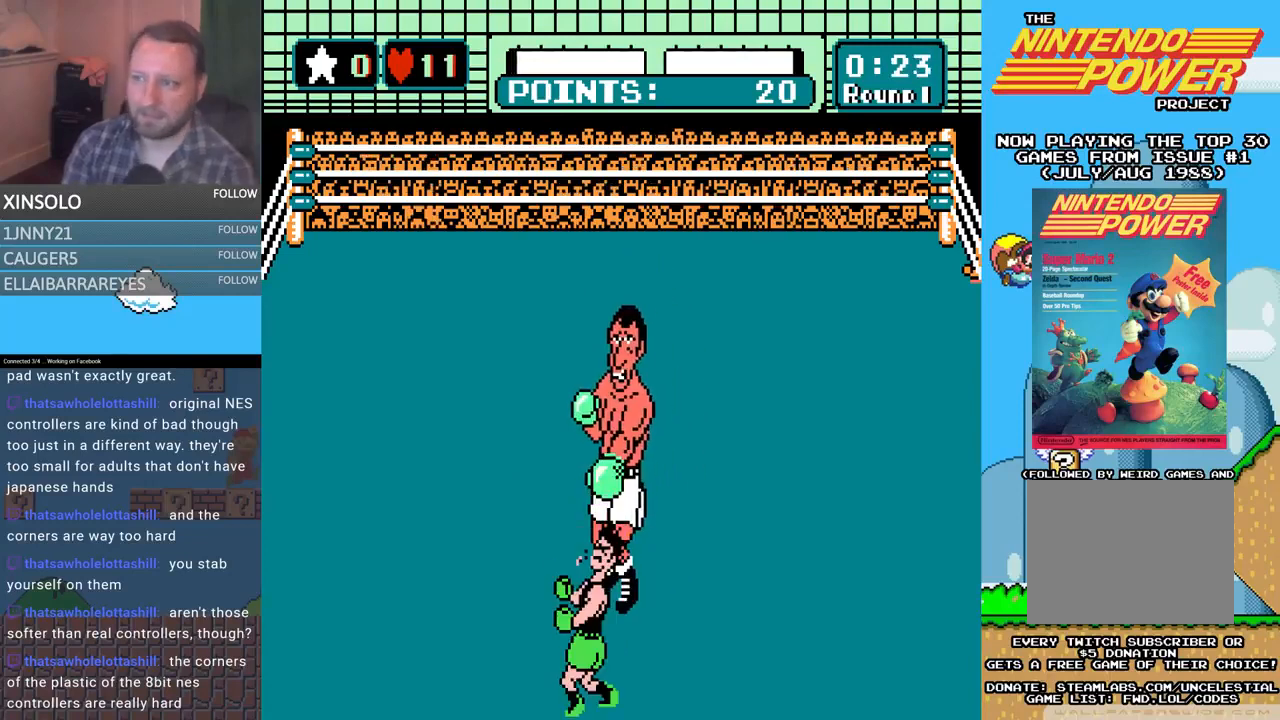
{"buttons": [], "events": []}
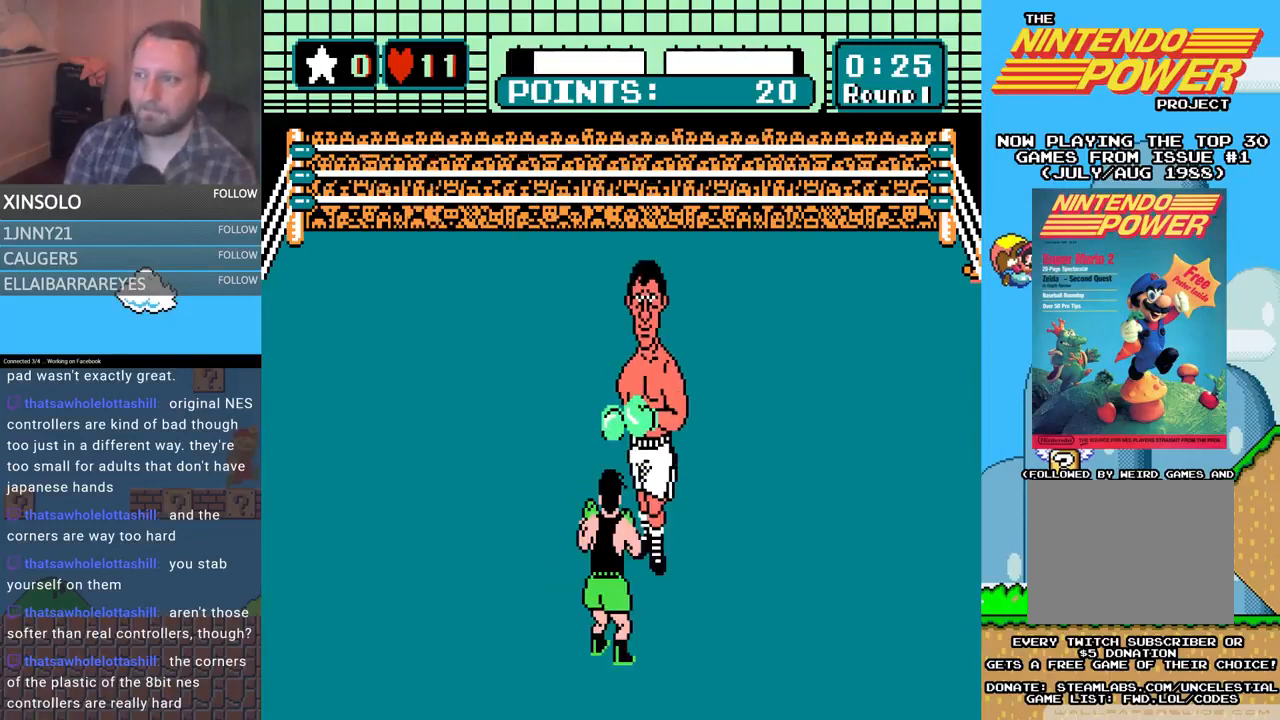
{"buttons": ["DPAD_LEFT"], "events": [[400, "DPAD_LEFT", "down"]]}
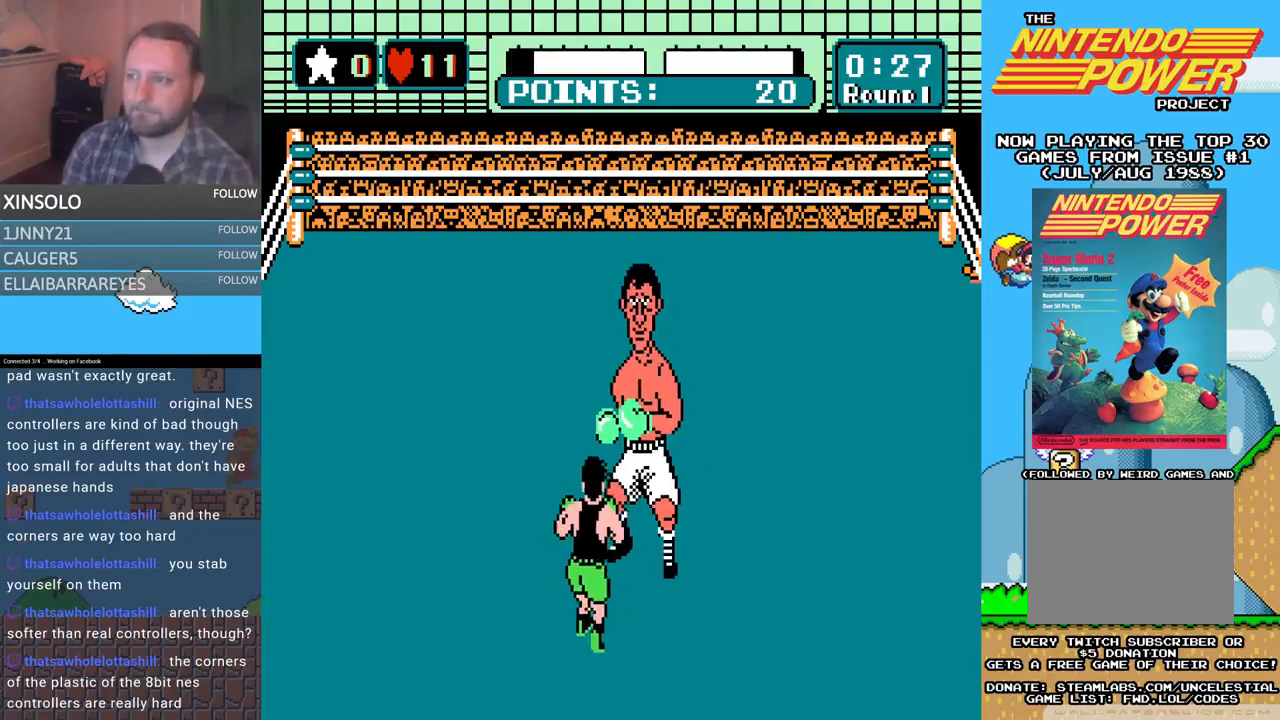
{"buttons": ["DPAD_LEFT"], "events": [[100, "DPAD_LEFT", "up"], [433, "DPAD_LEFT", "down"]]}
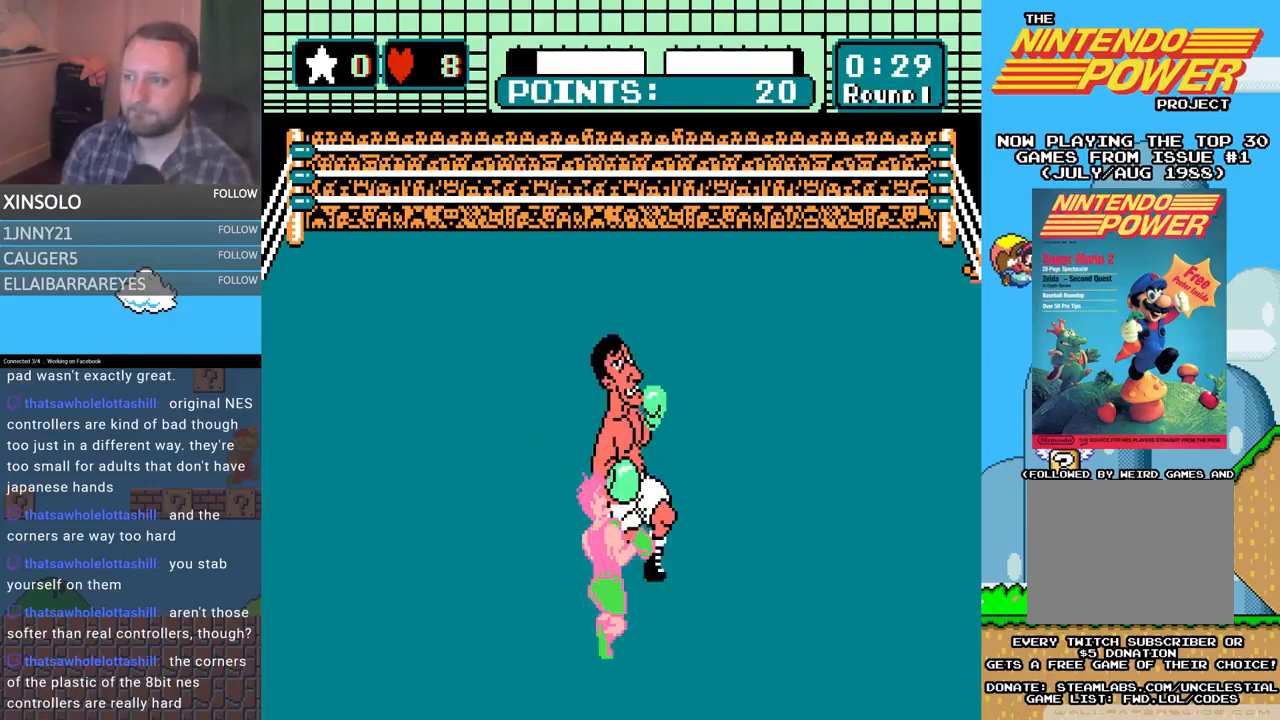
{"buttons": ["L2"], "events": [[133, "DPAD_LEFT", "up"], [433, "L2", "down"]]}
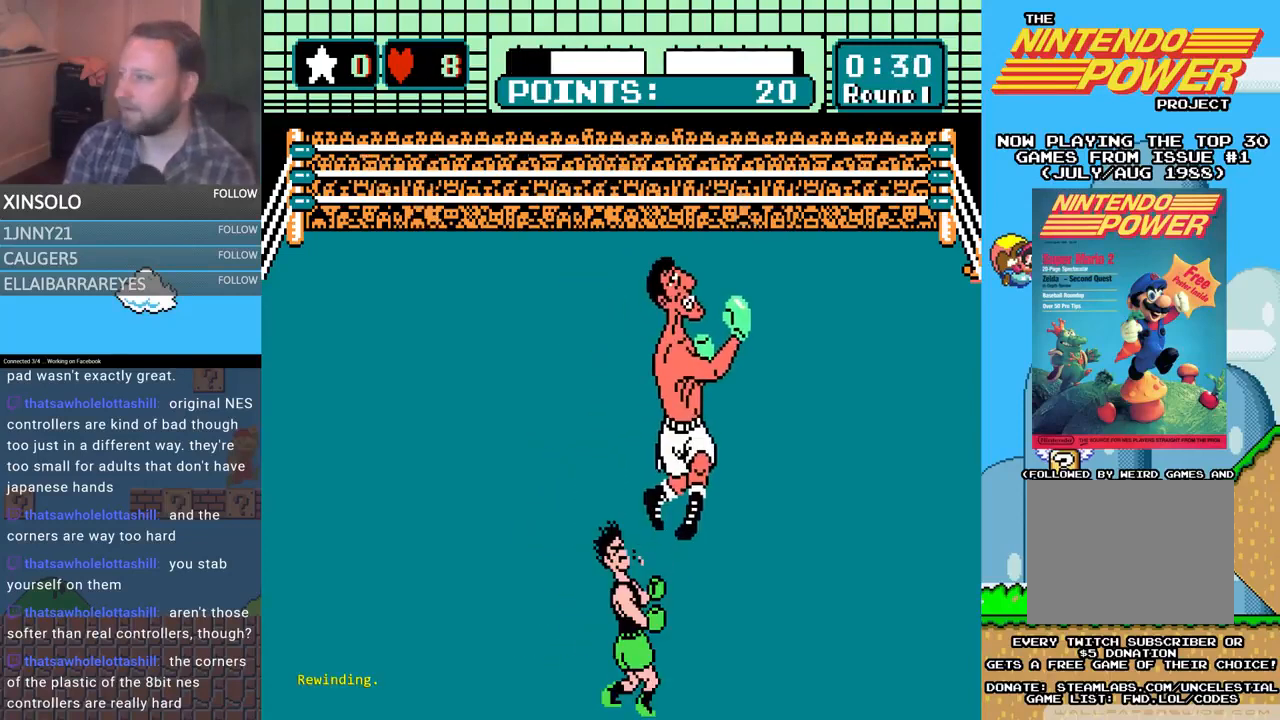
{"buttons": ["L2"], "events": []}
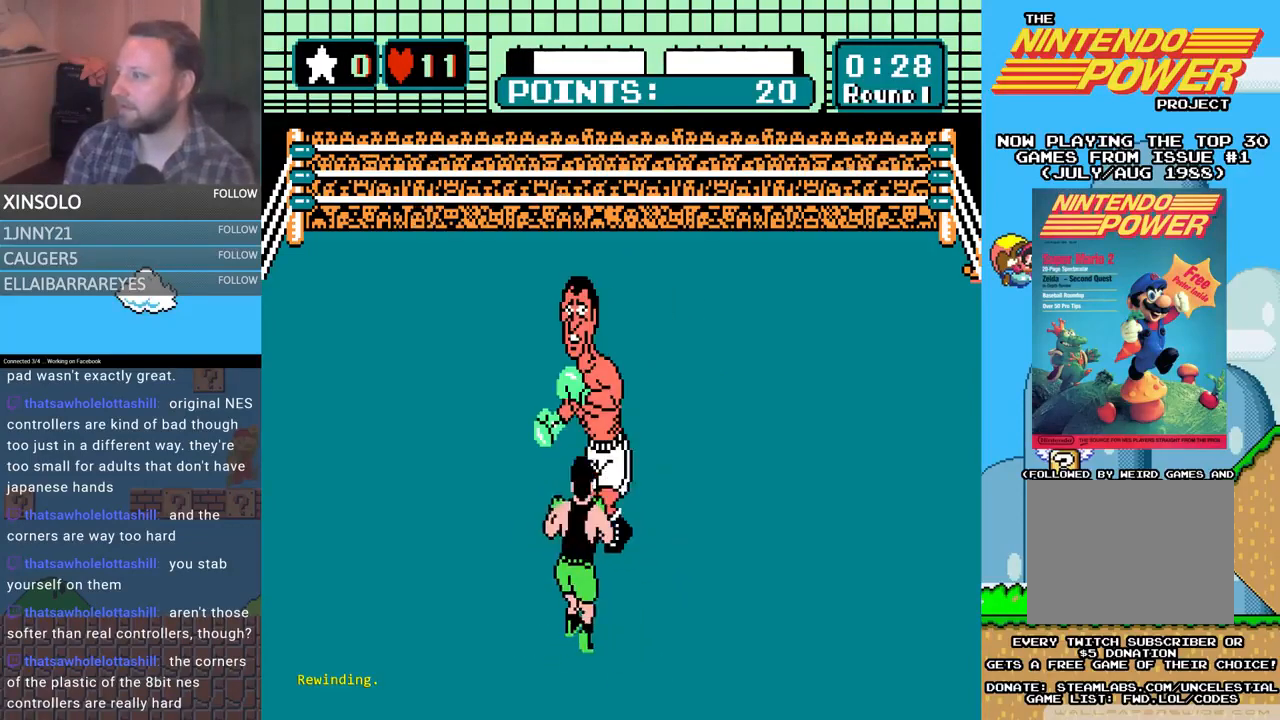
{"buttons": ["L2"], "events": []}
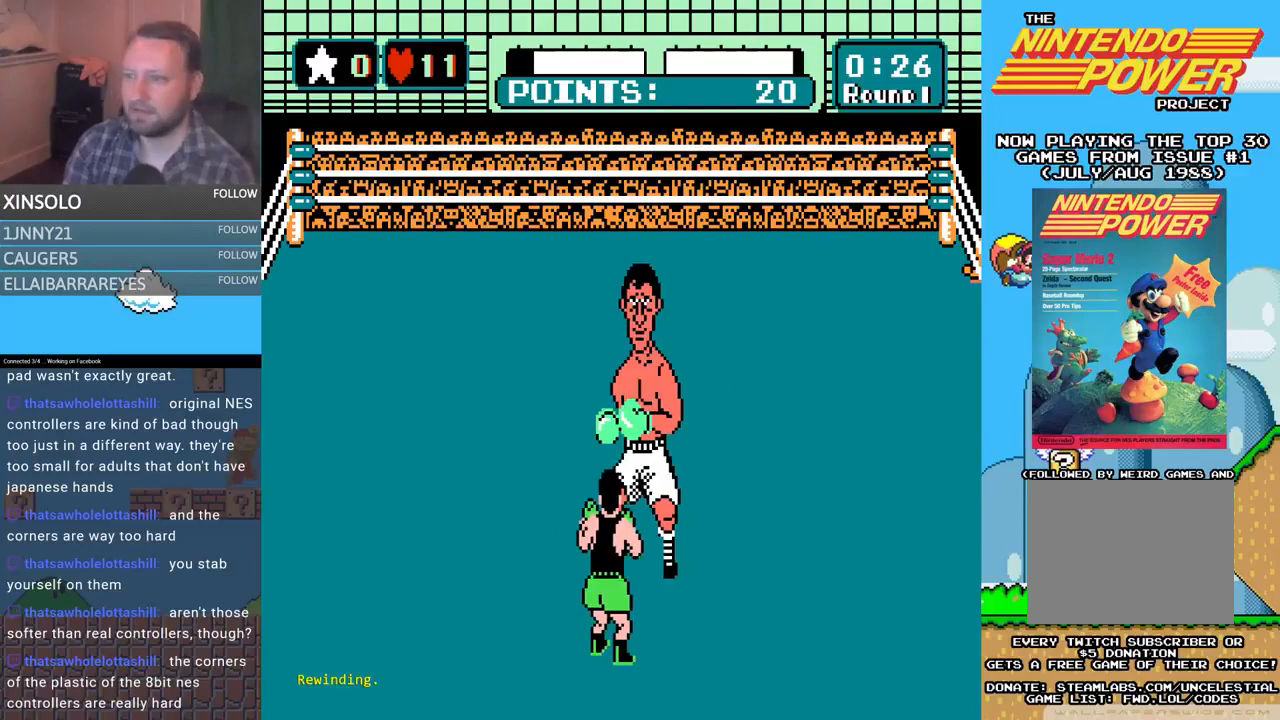
{"buttons": [], "events": [[467, "L2", "up"]]}
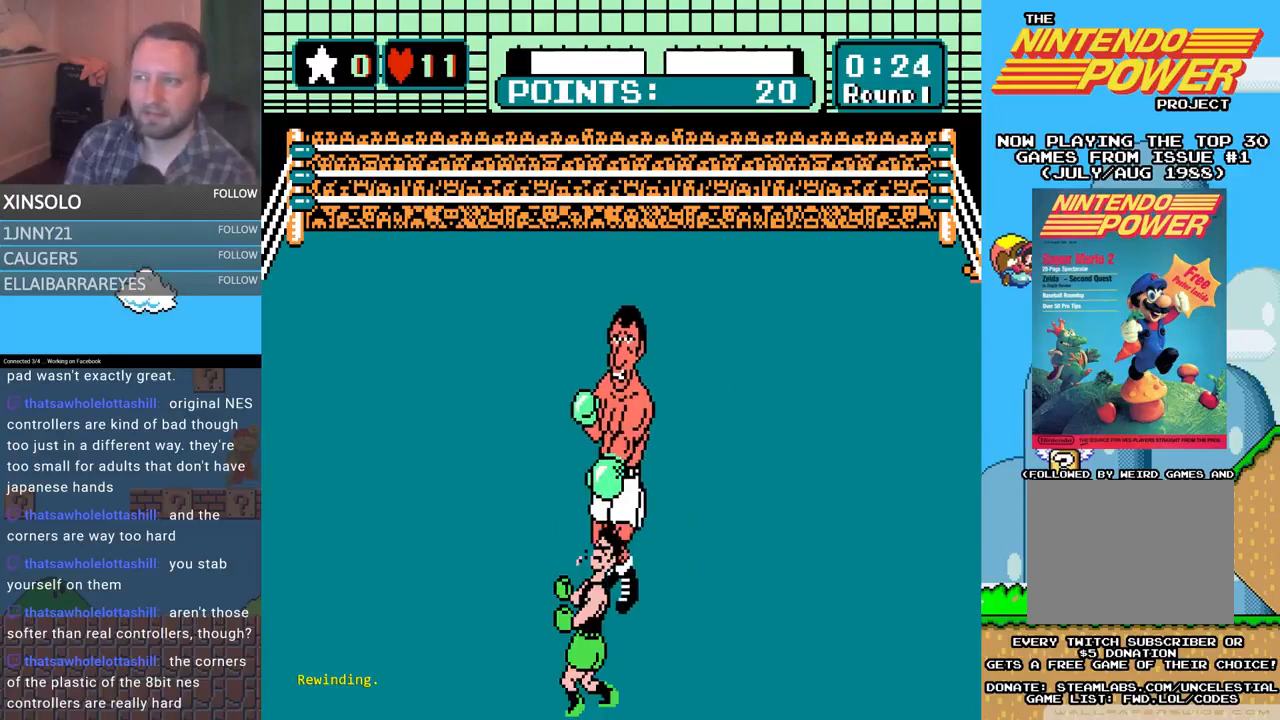
{"buttons": [], "events": [[233, "DPAD_LEFT", "down"], [400, "DPAD_LEFT", "up"]]}
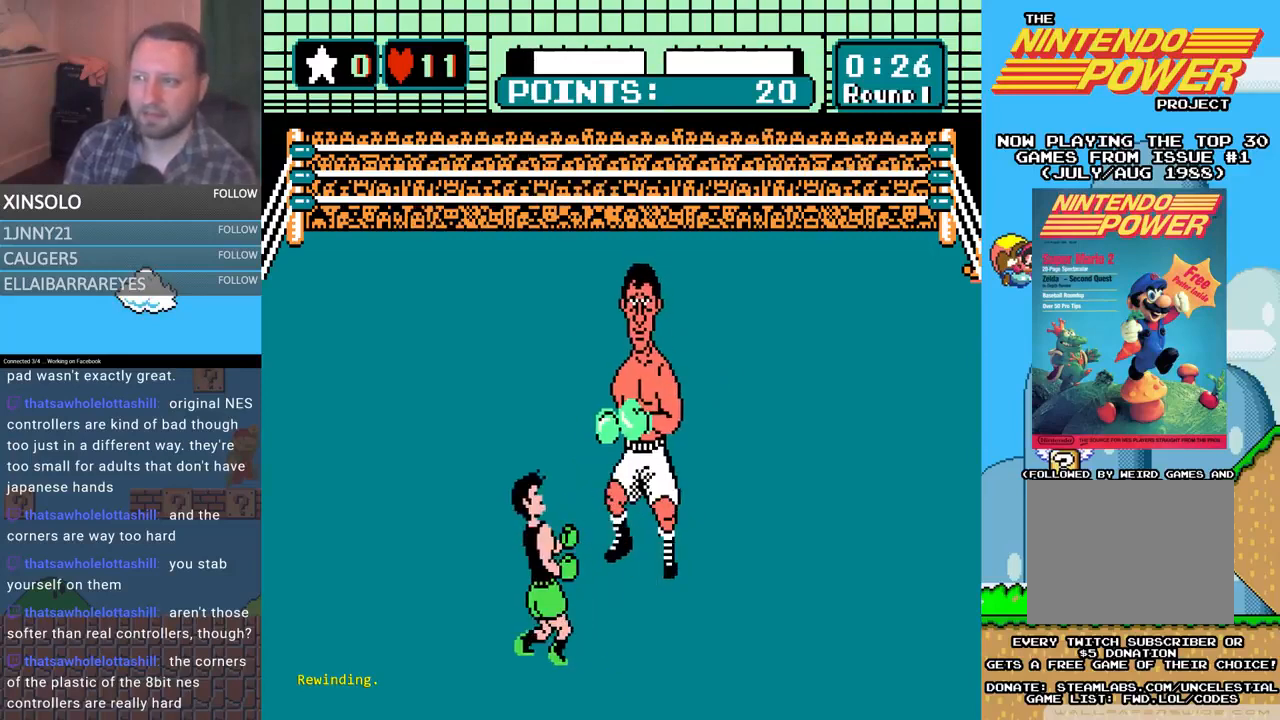
{"buttons": ["DPAD_LEFT"], "events": [[433, "DPAD_LEFT", "down"]]}
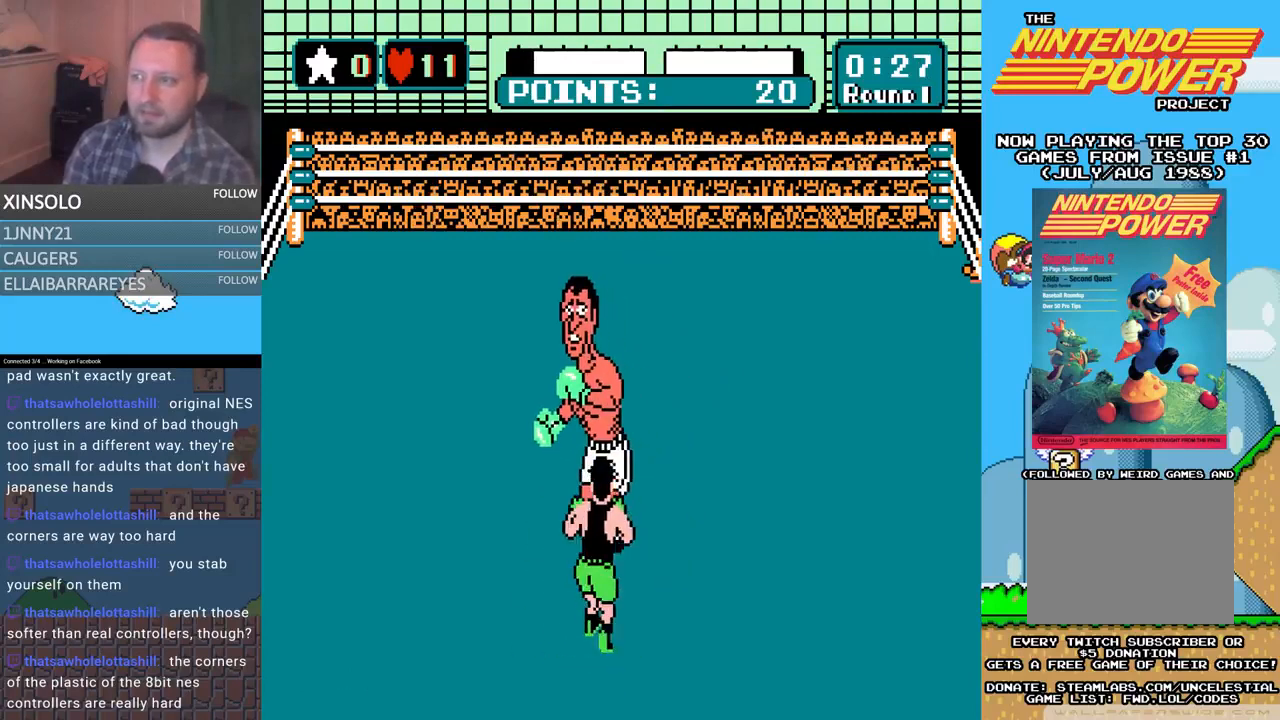
{"buttons": ["A", "DPAD_UP"], "events": [[67, "DPAD_UP", "down"], [100, "DPAD_UP", "up"], [233, "DPAD_LEFT", "up"], [300, "DPAD_UP", "down"], [367, "A", "down"]]}
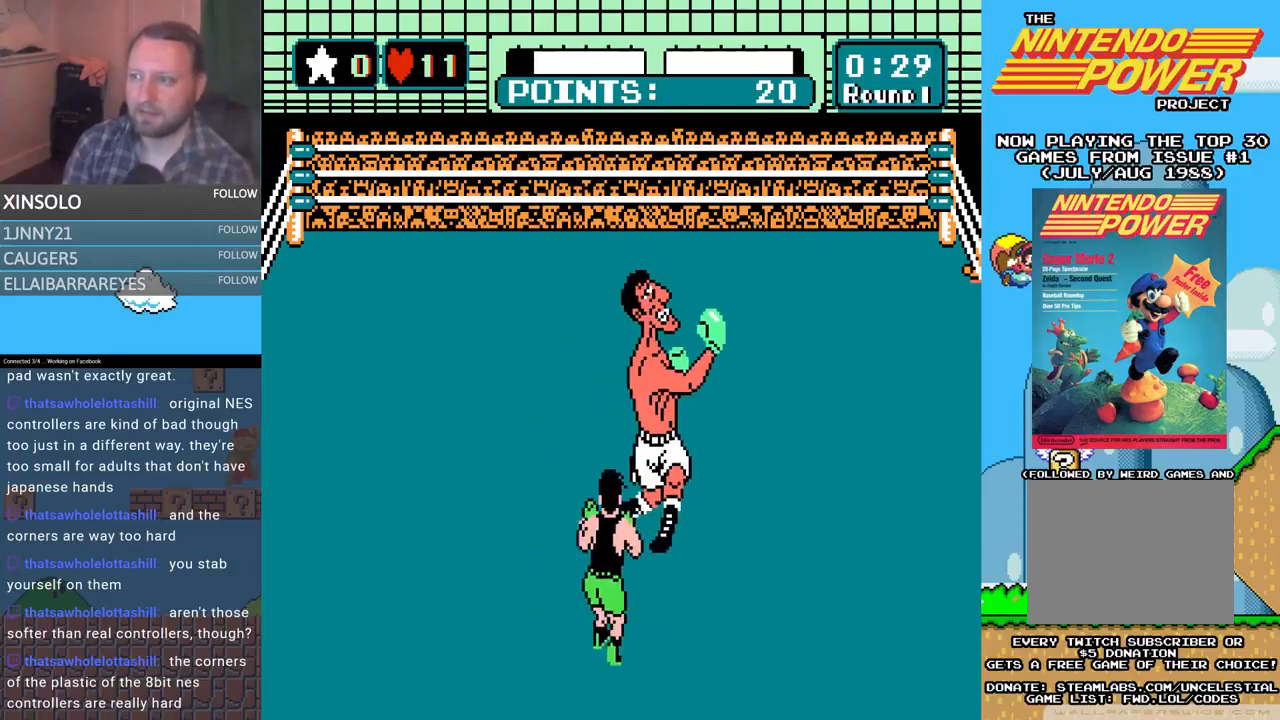
{"buttons": ["B", "DPAD_UP"], "events": [[233, "A", "up"], [300, "B", "down"]]}
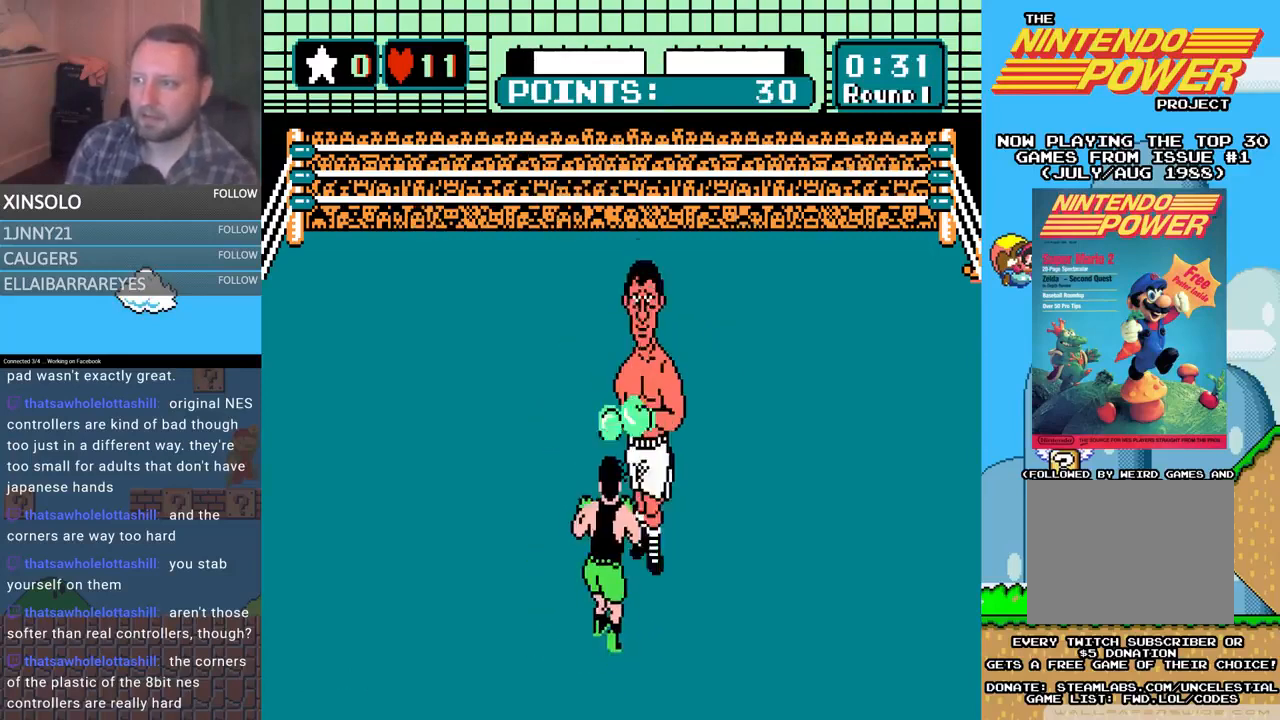
{"buttons": ["A"], "events": [[167, "B", "up"], [233, "A", "down"], [500, "DPAD_UP", "up"]]}
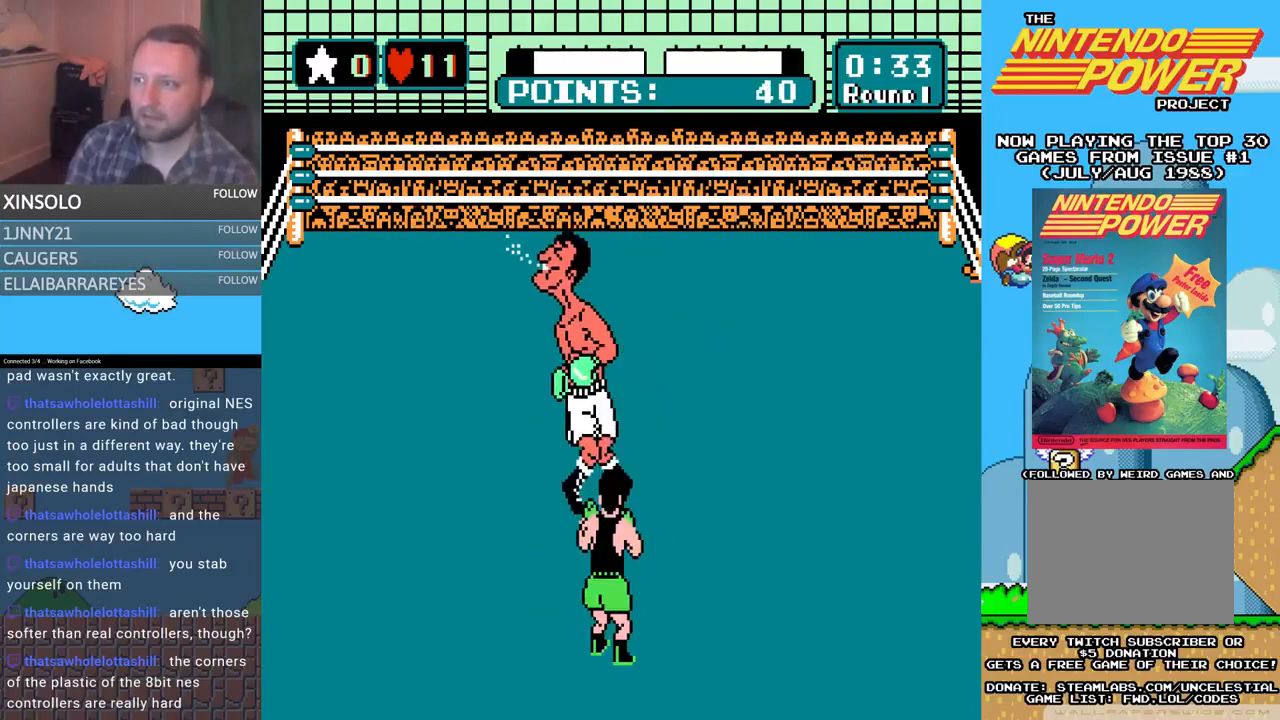
{"buttons": [], "events": [[33, "A", "up"]]}